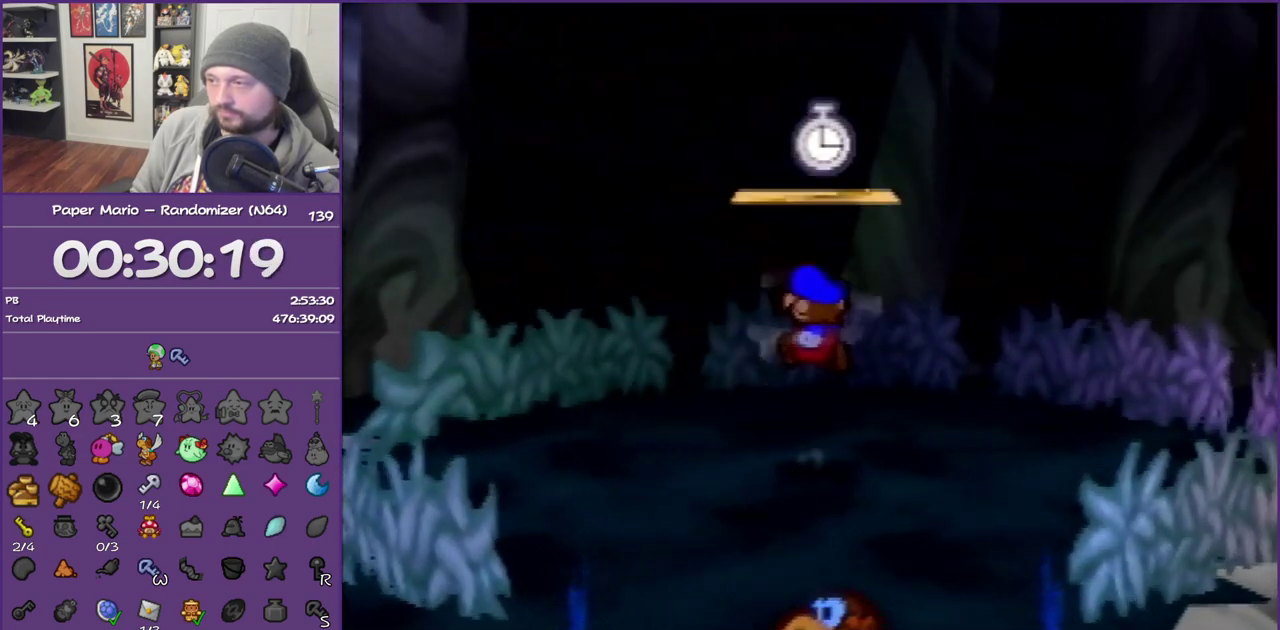
Gameplay with a controller (Nintendo layout); each line is a JSON object with the inputs held at the frame after it. "events" lists button and stick changes between this image and that frame as [ms after this image, input, new state], when the widget could be followed in between. This overlay highlights the sticks when they move; stick clicks (L3) are not distinguishable. Not read: L3 R3.
{"buttons": [], "left_stick": "down", "events": [[117, "left_stick", "down-right"], [350, "left_stick", "down"]]}
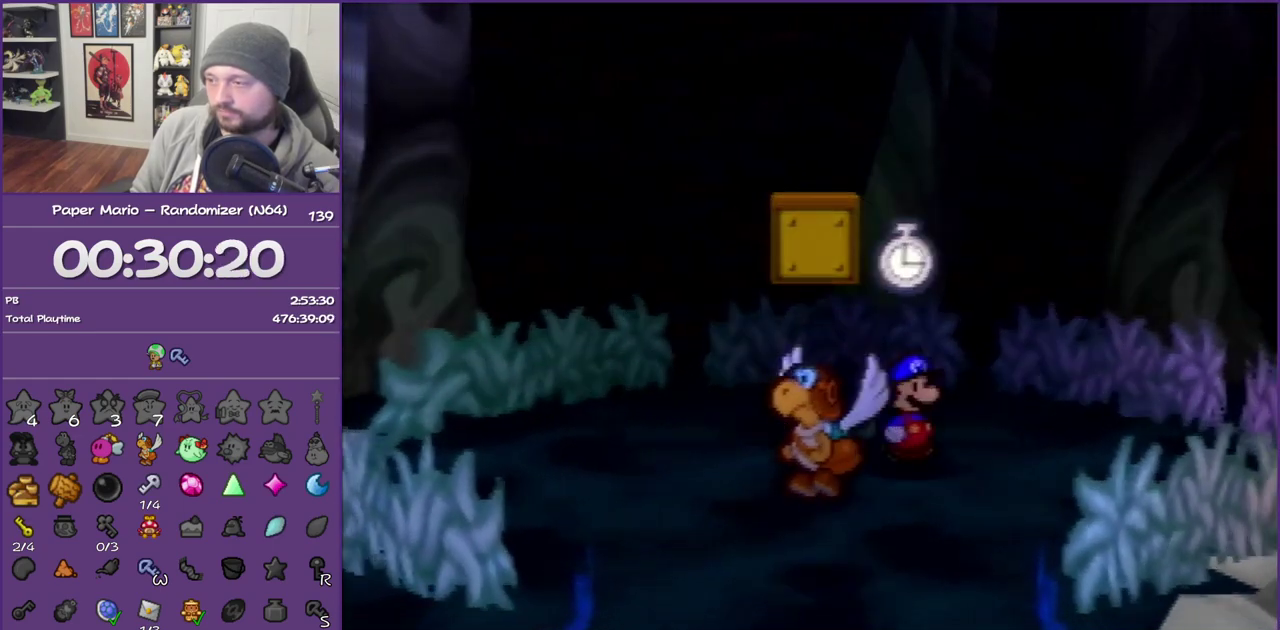
{"buttons": ["Z"], "left_stick": "down", "events": [[17, "Z", "down"]]}
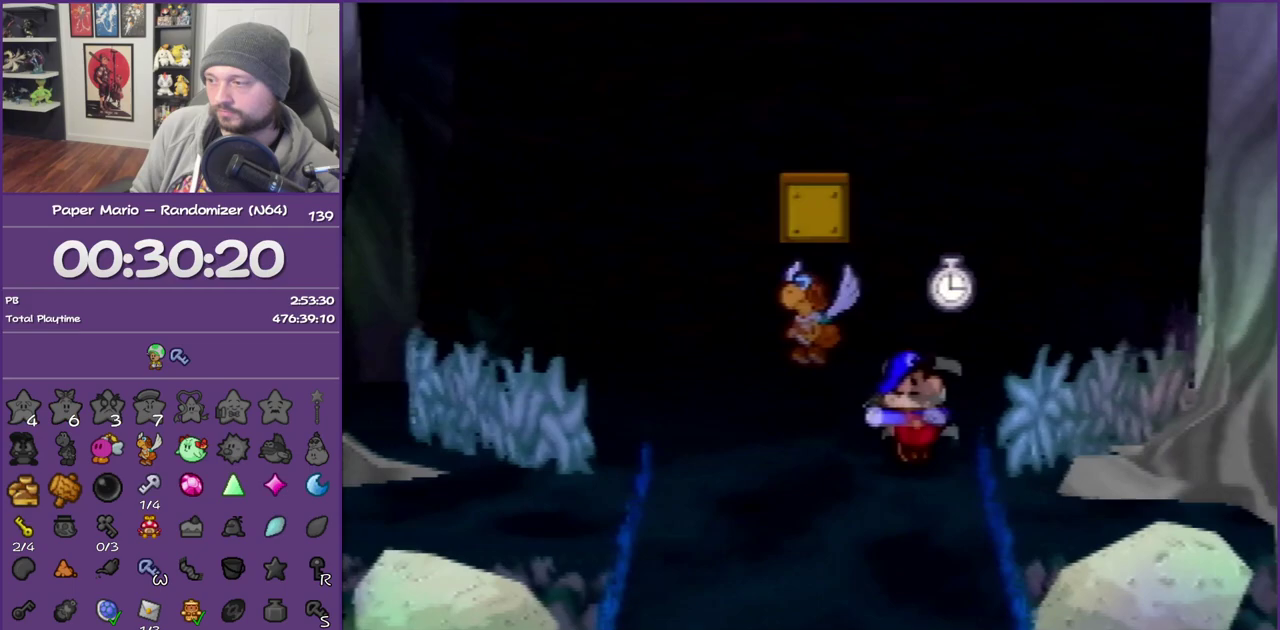
{"buttons": [], "left_stick": "down", "events": [[117, "Z", "up"], [267, "A", "down"], [383, "A", "up"]]}
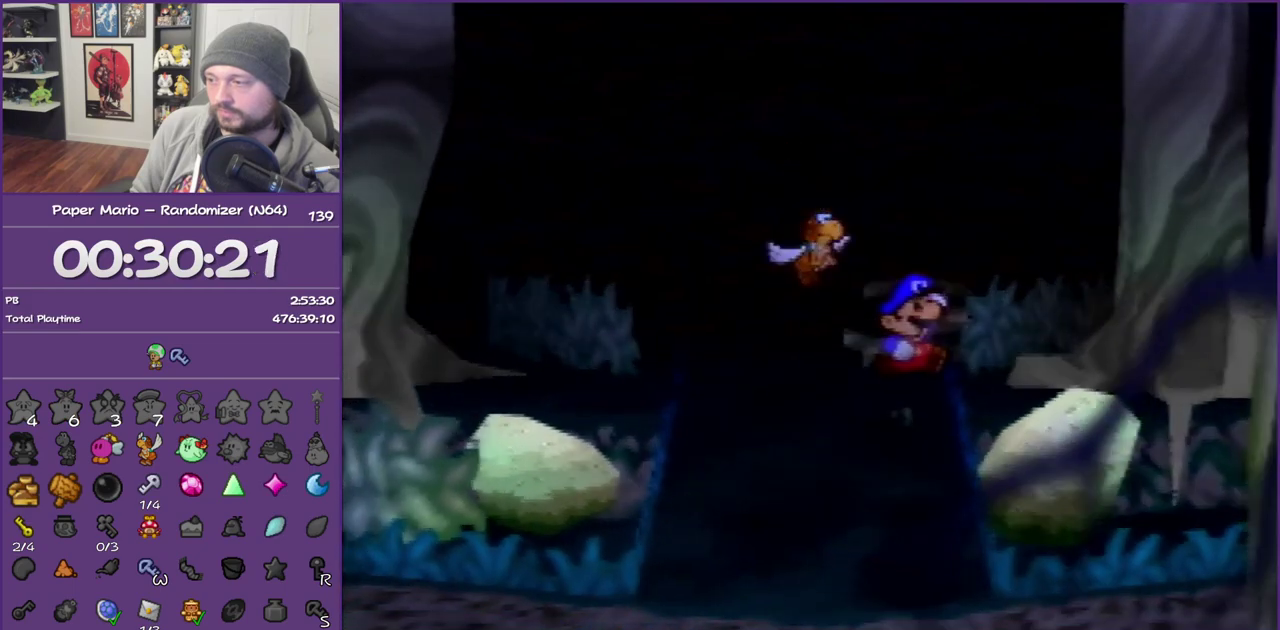
{"buttons": [], "left_stick": "up-right", "events": [[267, "left_stick", "down-right"], [350, "left_stick", "right"], [500, "left_stick", "up-right"]]}
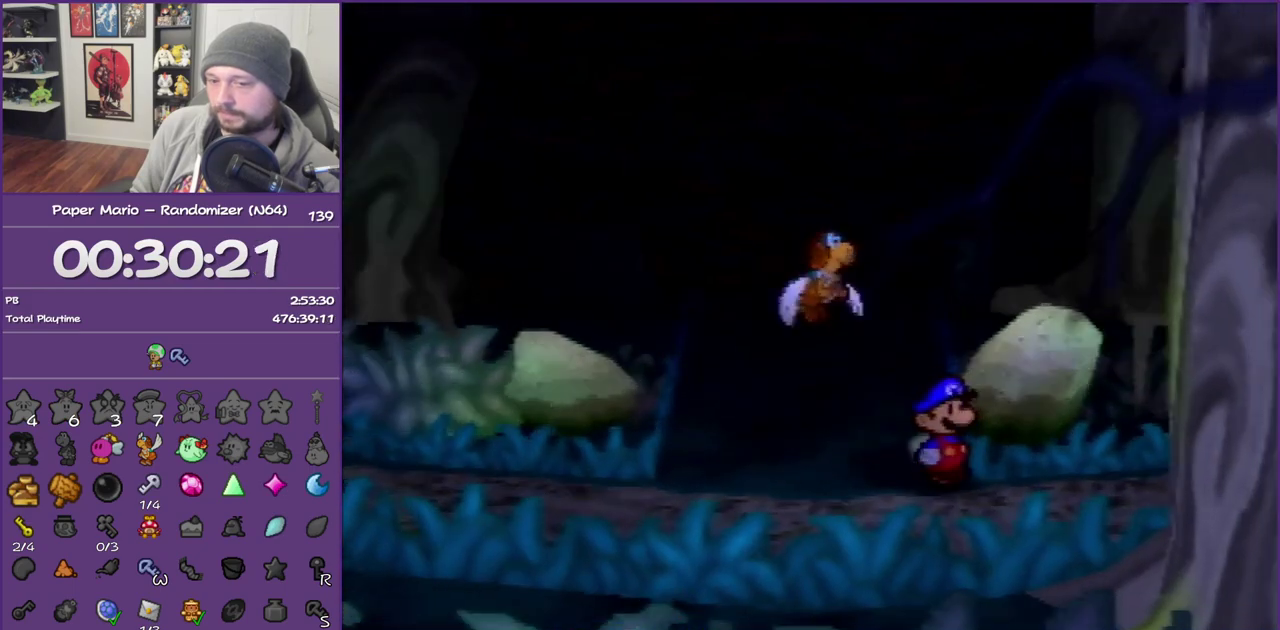
{"buttons": ["Z"], "left_stick": "right", "events": [[50, "Z", "down"], [400, "left_stick", "right"]]}
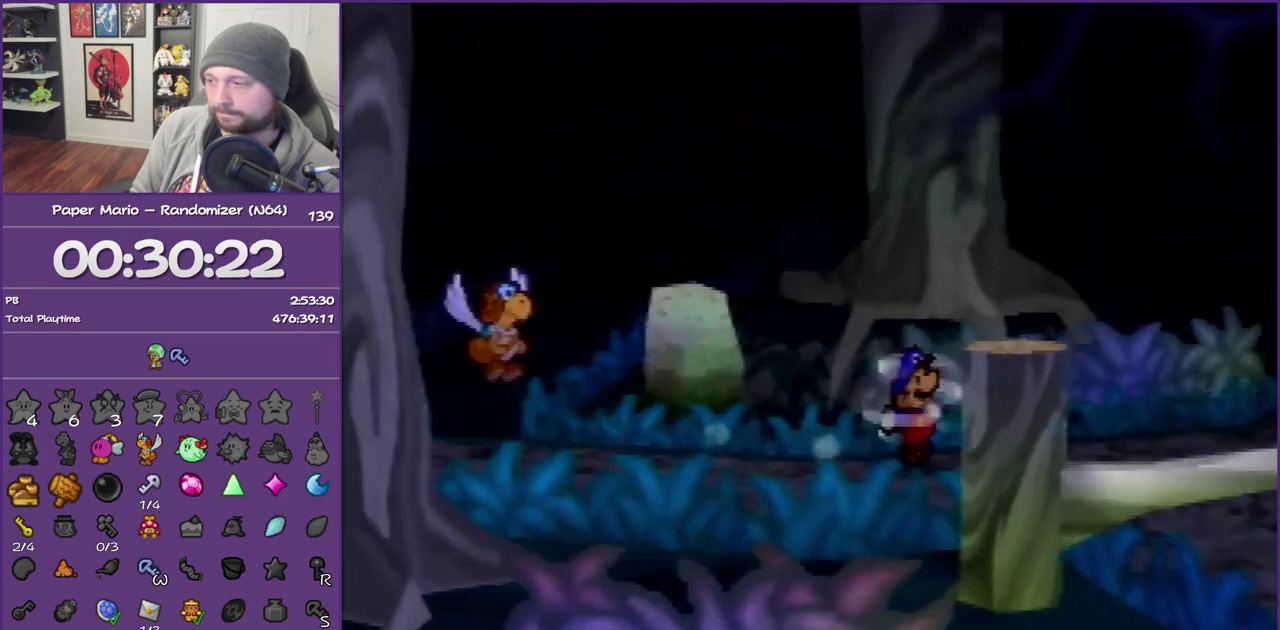
{"buttons": ["A"], "left_stick": "right", "events": [[200, "Z", "up"], [500, "A", "down"]]}
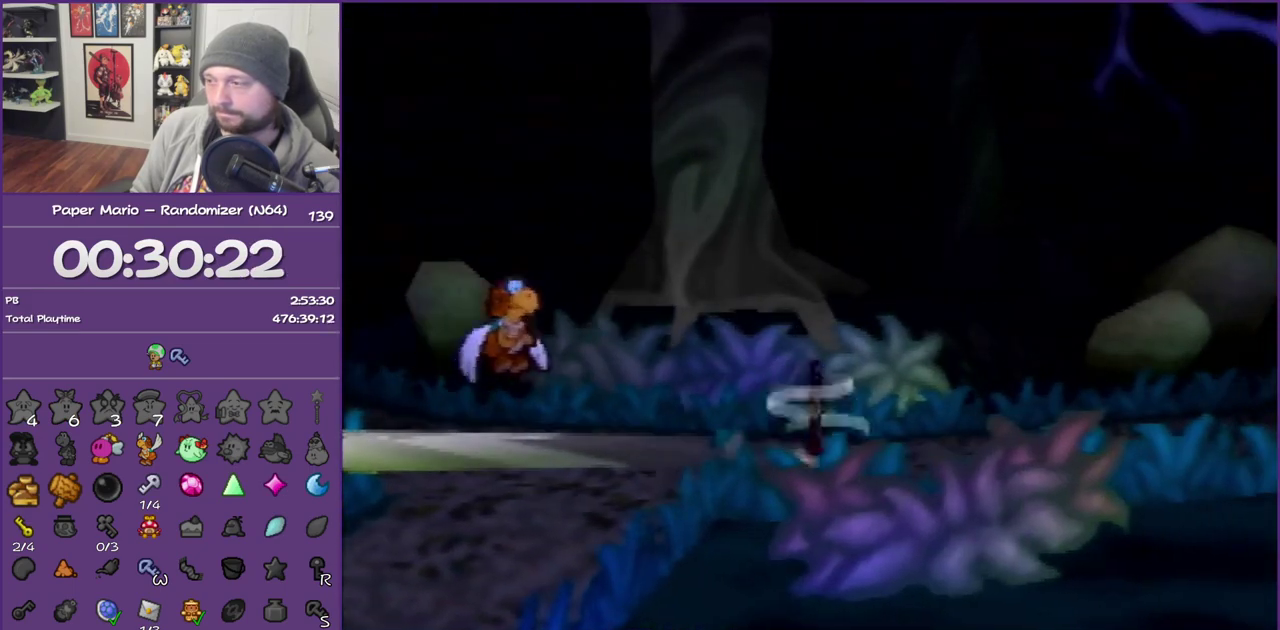
{"buttons": [], "left_stick": "right", "events": [[150, "A", "up"]]}
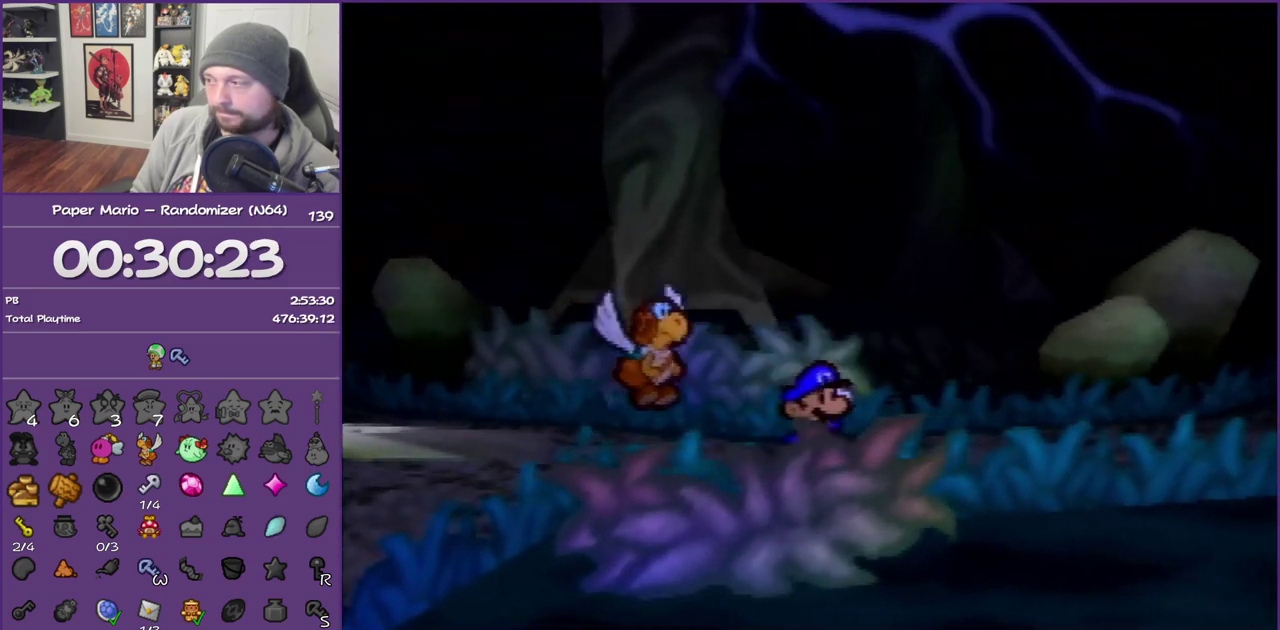
{"buttons": [], "left_stick": "right", "events": []}
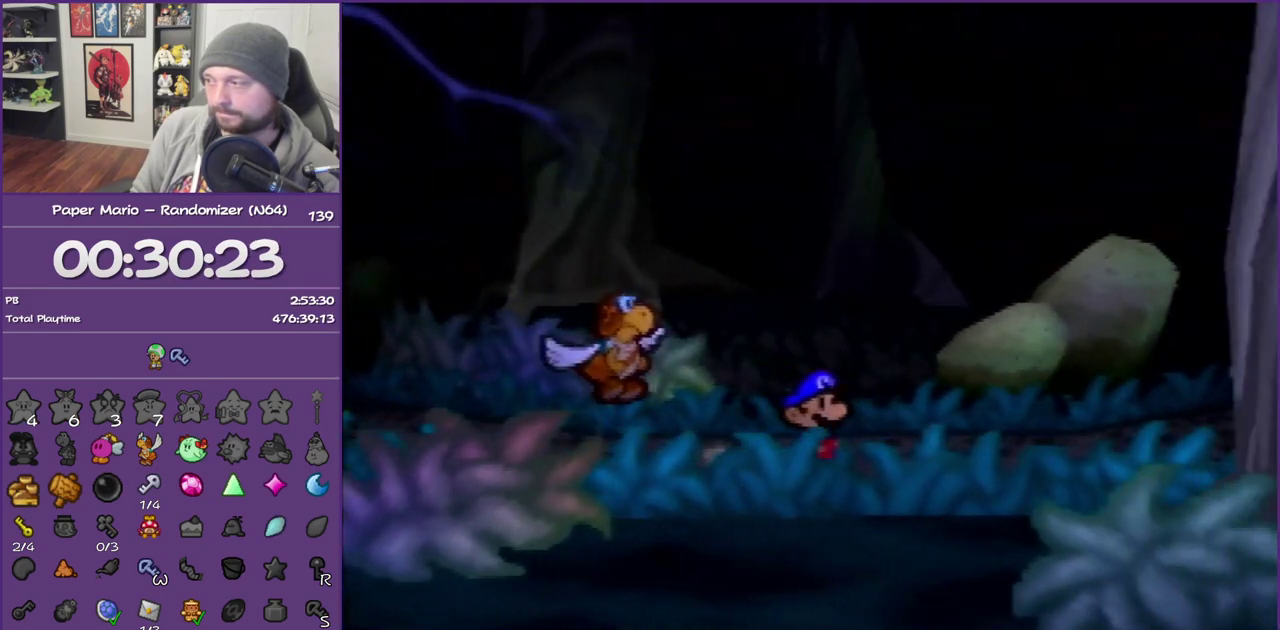
{"buttons": [], "left_stick": "right", "events": []}
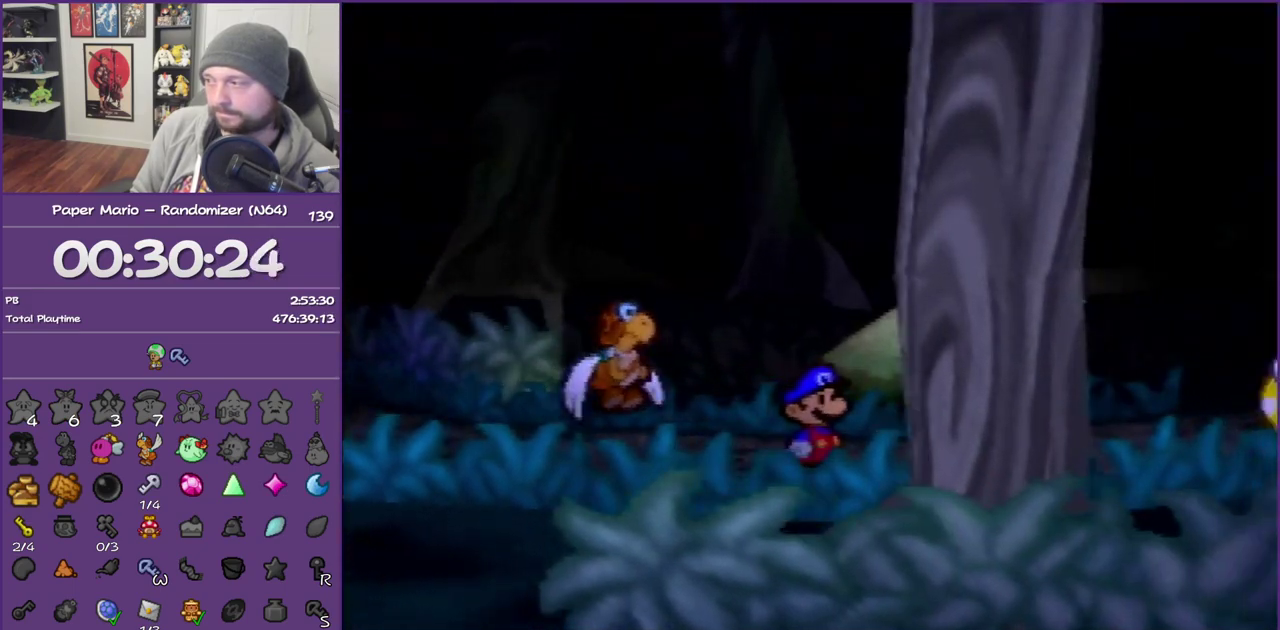
{"buttons": [], "left_stick": "up-right", "events": [[217, "left_stick", "up-right"], [333, "left_stick", "up"], [483, "left_stick", "up-right"]]}
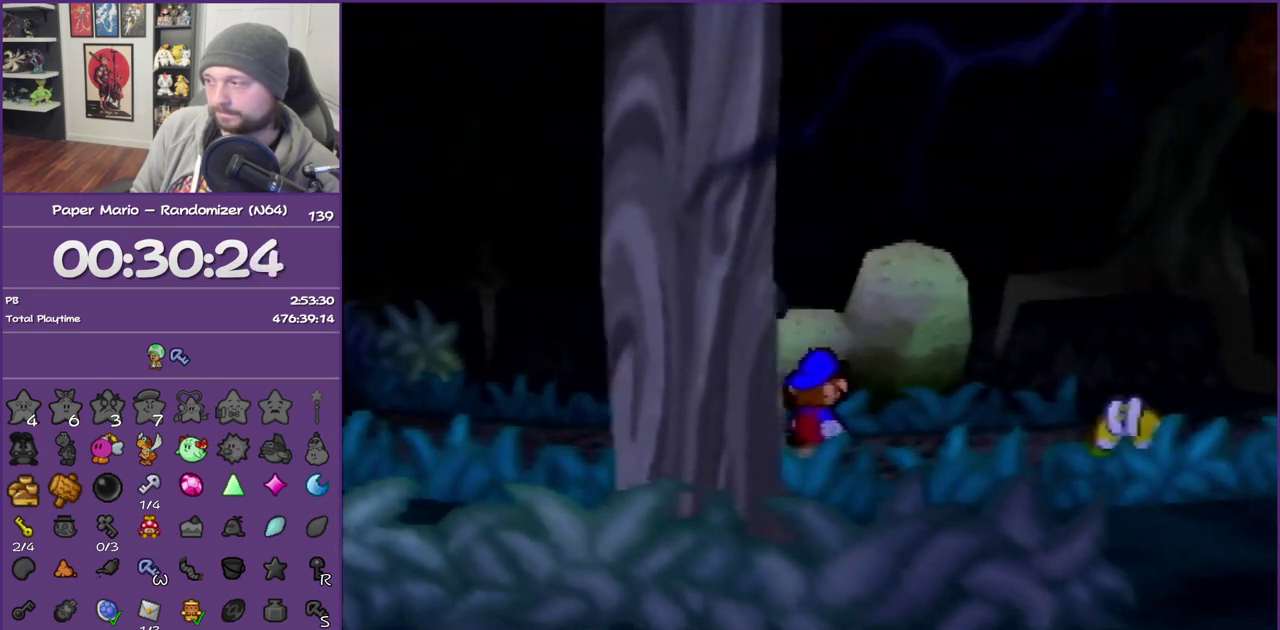
{"buttons": ["Z"], "left_stick": "right", "events": [[183, "Z", "down"], [183, "left_stick", "right"]]}
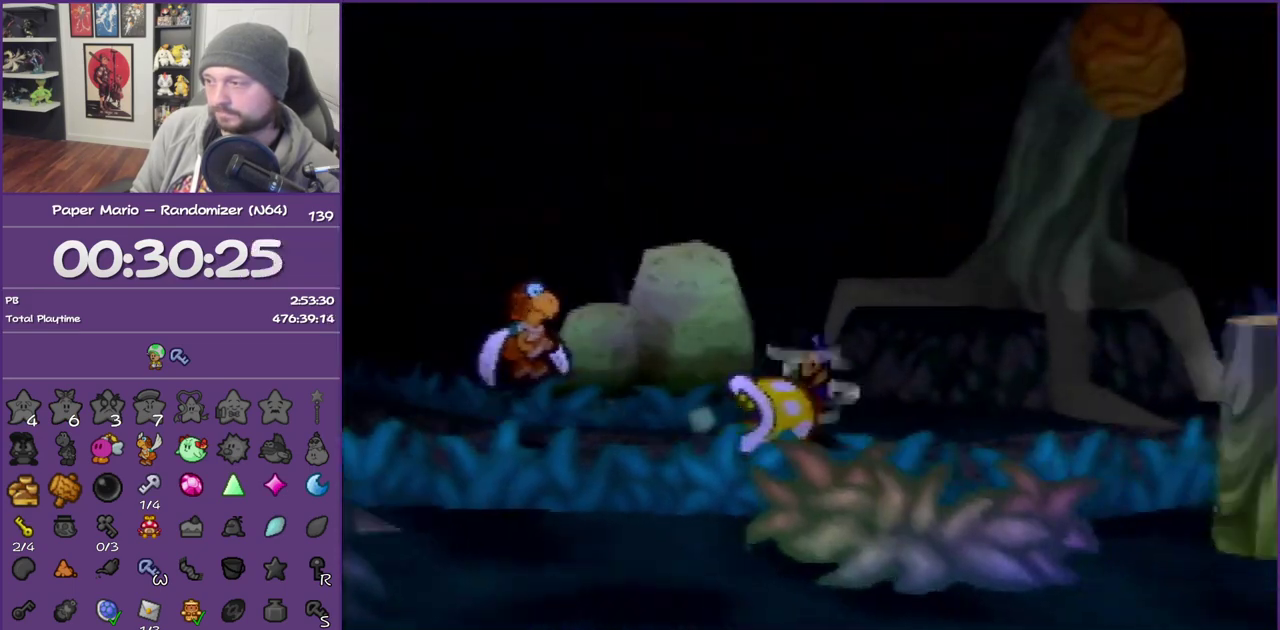
{"buttons": [], "left_stick": "down", "events": [[117, "Z", "up"], [117, "left_stick", "down-right"], [367, "A", "down"], [400, "left_stick", "down"], [483, "A", "up"]]}
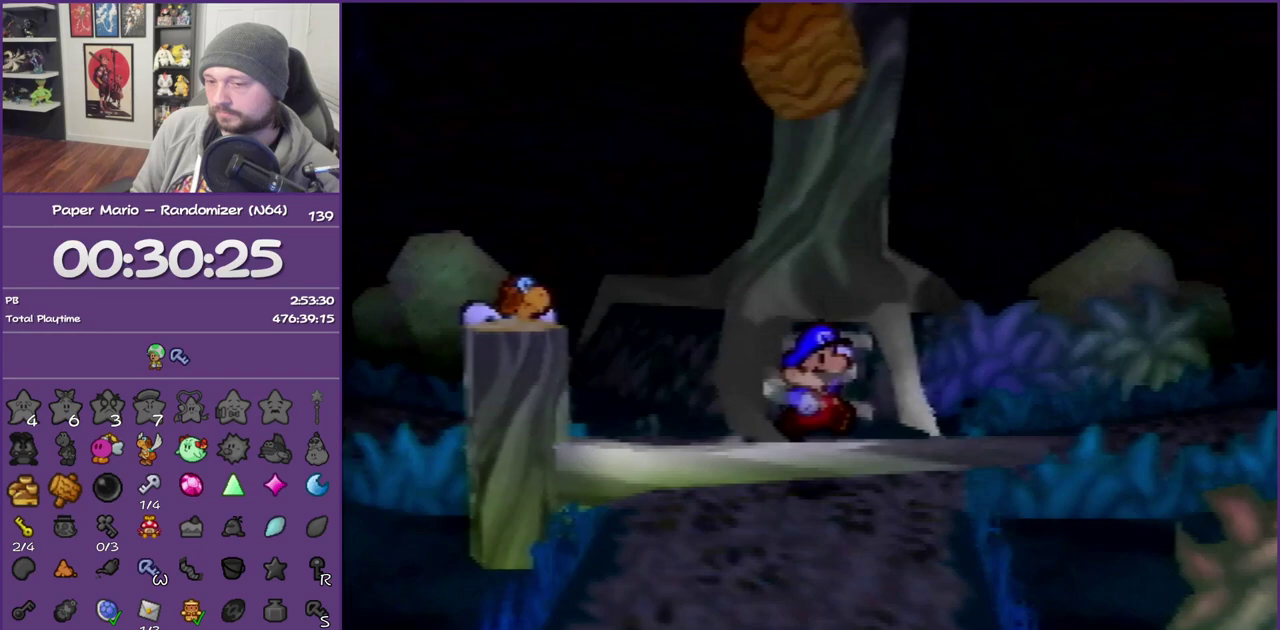
{"buttons": [], "left_stick": "down", "events": [[400, "A", "down"], [483, "A", "up"]]}
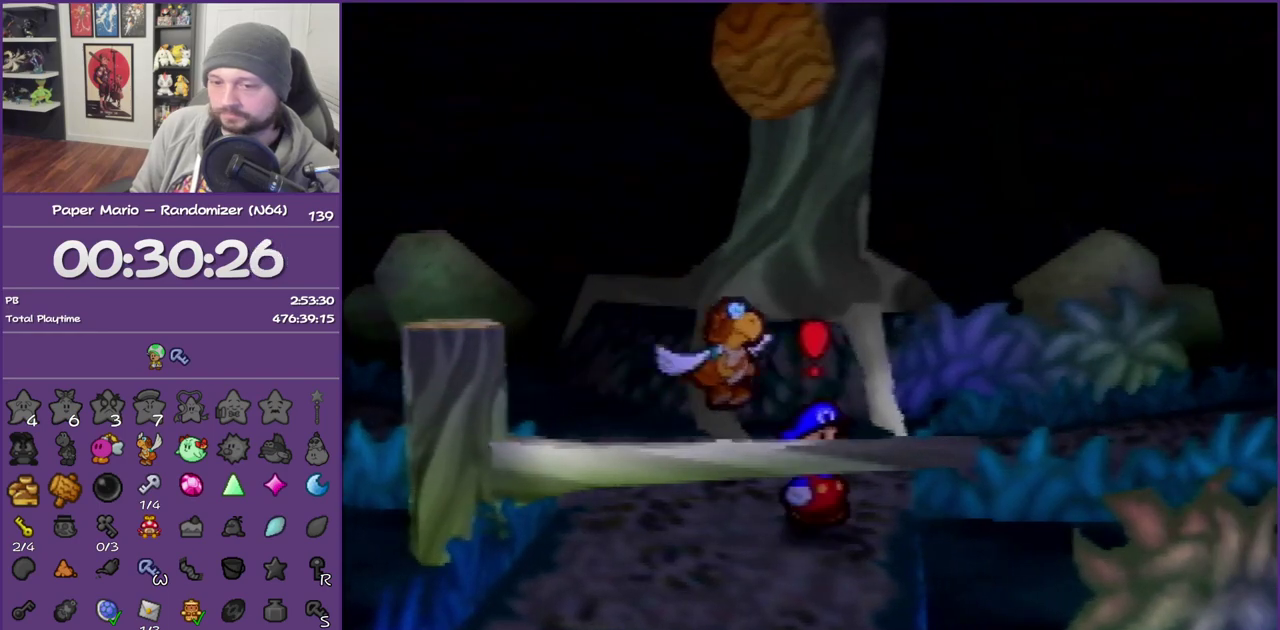
{"buttons": ["A"], "left_stick": "center", "events": [[83, "A", "down"], [150, "A", "up"], [233, "A", "down"], [267, "left_stick", "center"]]}
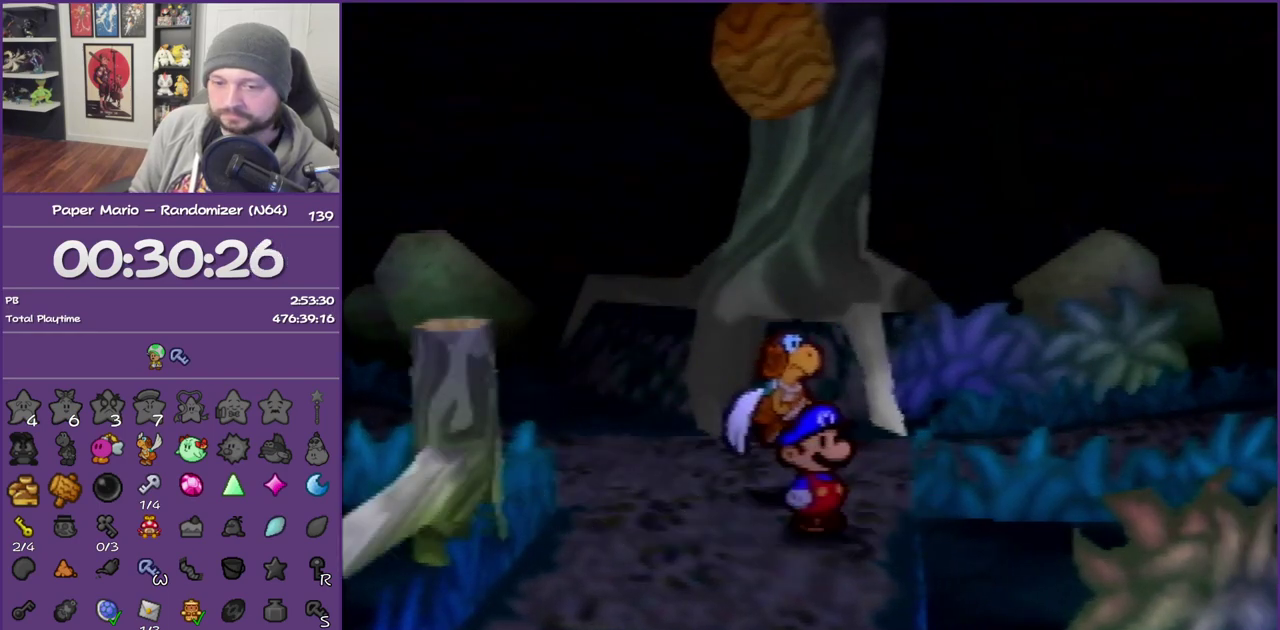
{"buttons": [], "left_stick": "right", "events": [[117, "left_stick", "right"], [267, "A", "up"]]}
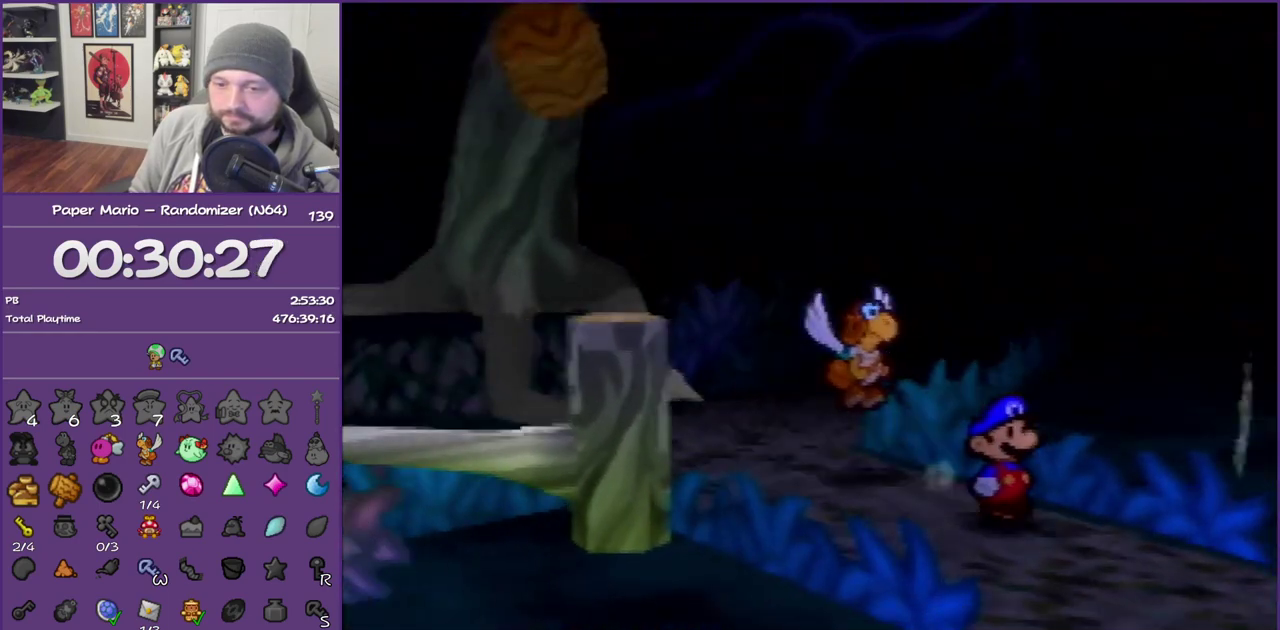
{"buttons": ["Z"], "left_stick": "right", "events": [[17, "Z", "down"], [117, "Z", "up"], [233, "Z", "down"], [333, "Z", "up"], [433, "Z", "down"]]}
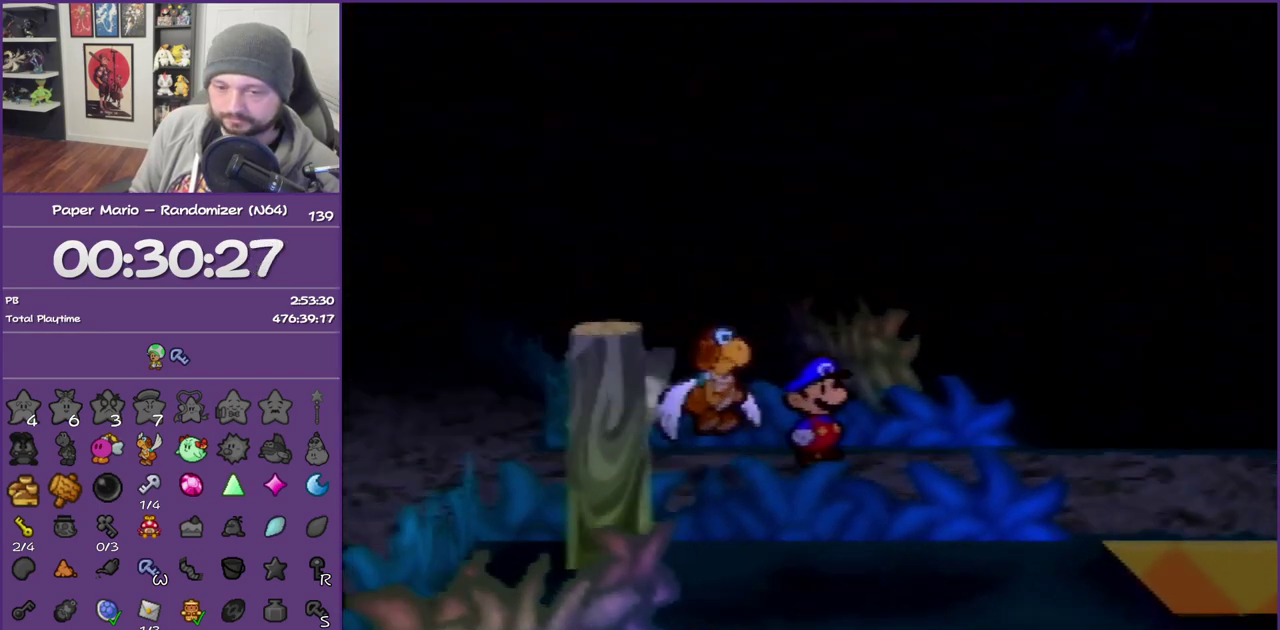
{"buttons": ["Z"], "left_stick": "right", "events": [[17, "Z", "up"], [117, "Z", "down"], [200, "Z", "up"], [300, "Z", "down"], [400, "Z", "up"], [450, "Z", "down"]]}
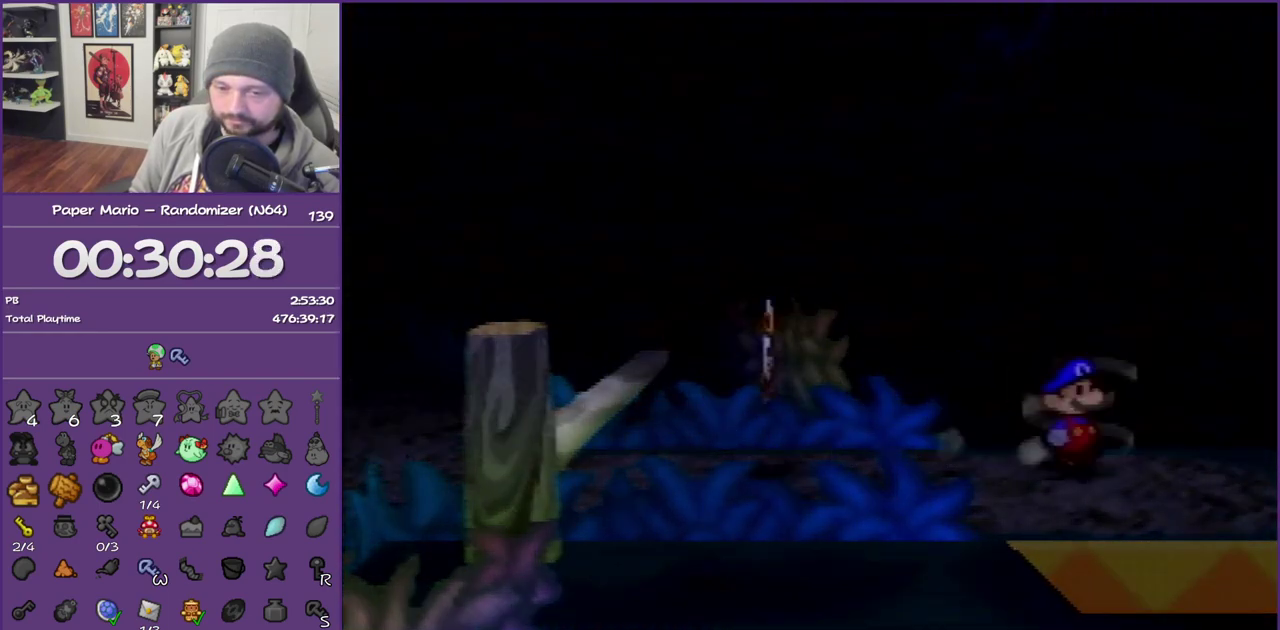
{"buttons": [], "left_stick": "right", "events": [[83, "Z", "up"]]}
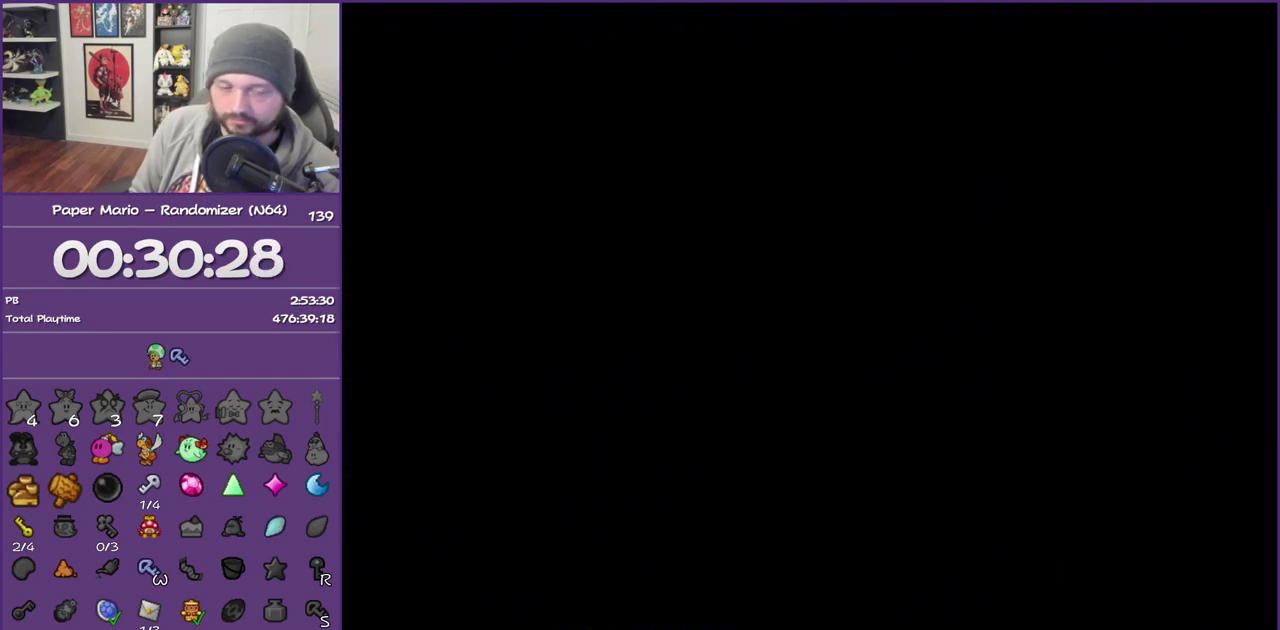
{"buttons": [], "left_stick": "right", "events": []}
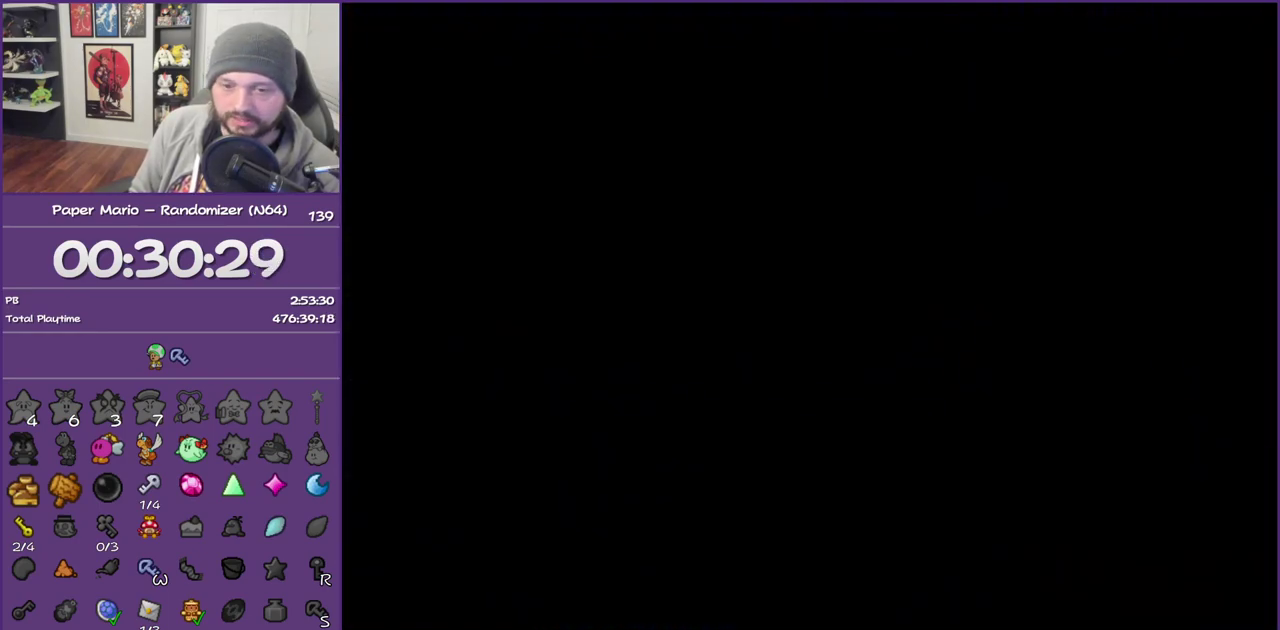
{"buttons": [], "left_stick": "right", "events": []}
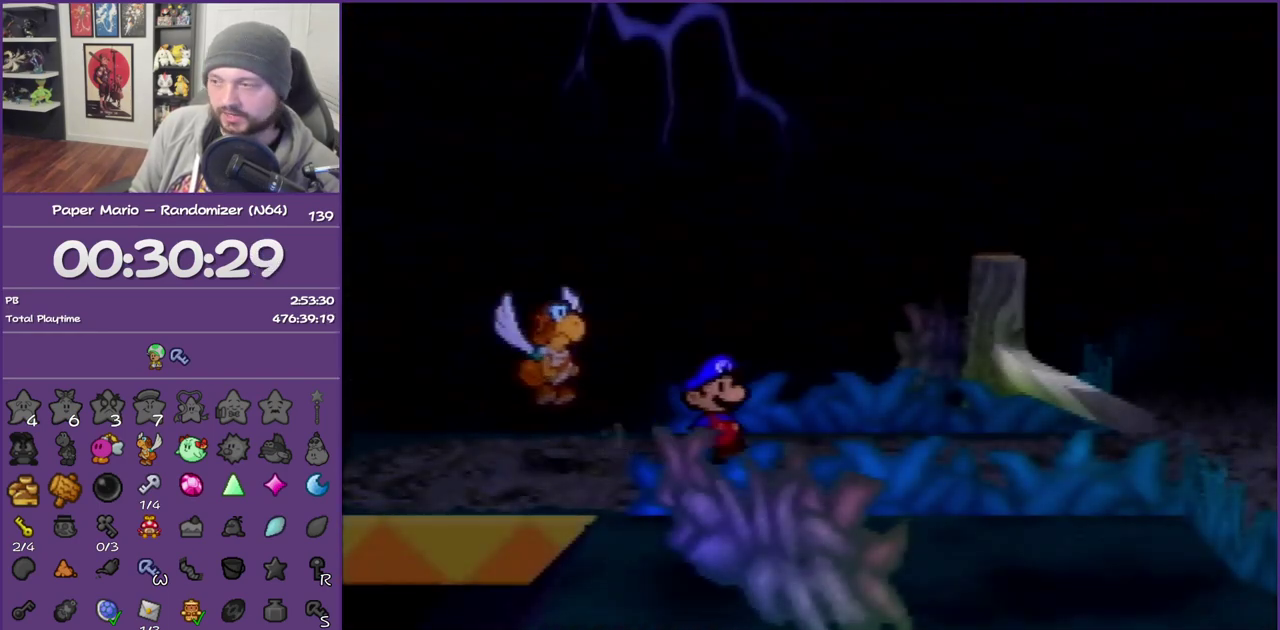
{"buttons": [], "left_stick": "right", "events": []}
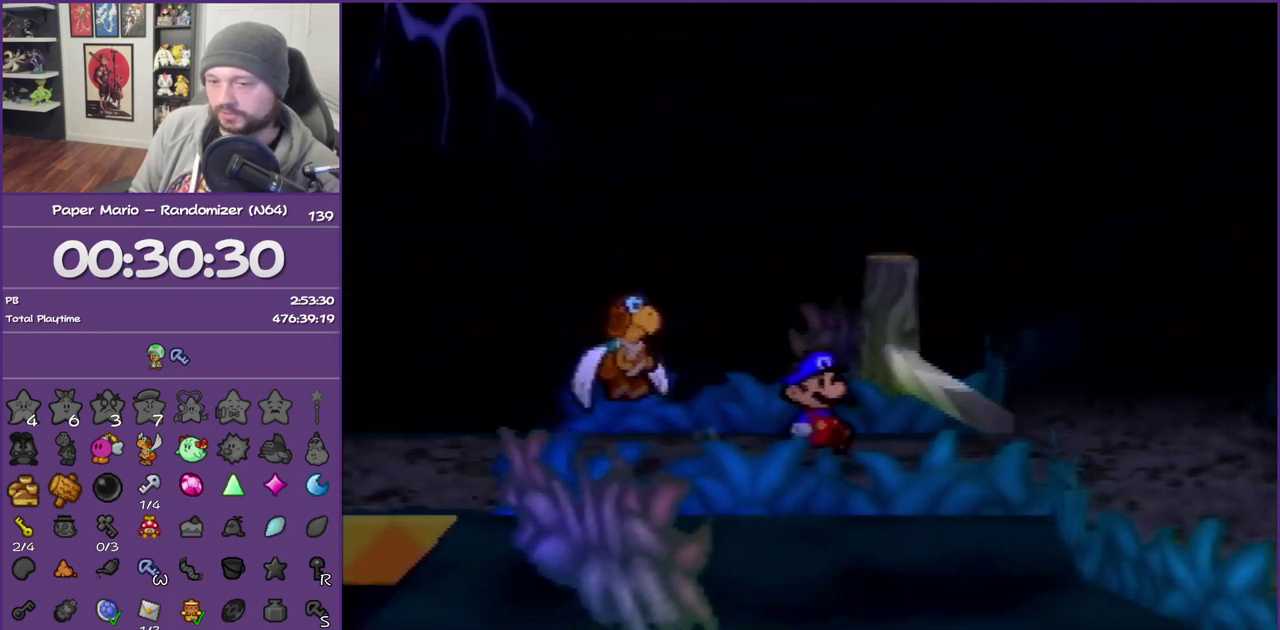
{"buttons": ["A"], "left_stick": "center", "events": [[117, "A", "down"], [200, "A", "up"], [300, "A", "down"], [383, "A", "up"], [450, "A", "down"], [483, "left_stick", "center"]]}
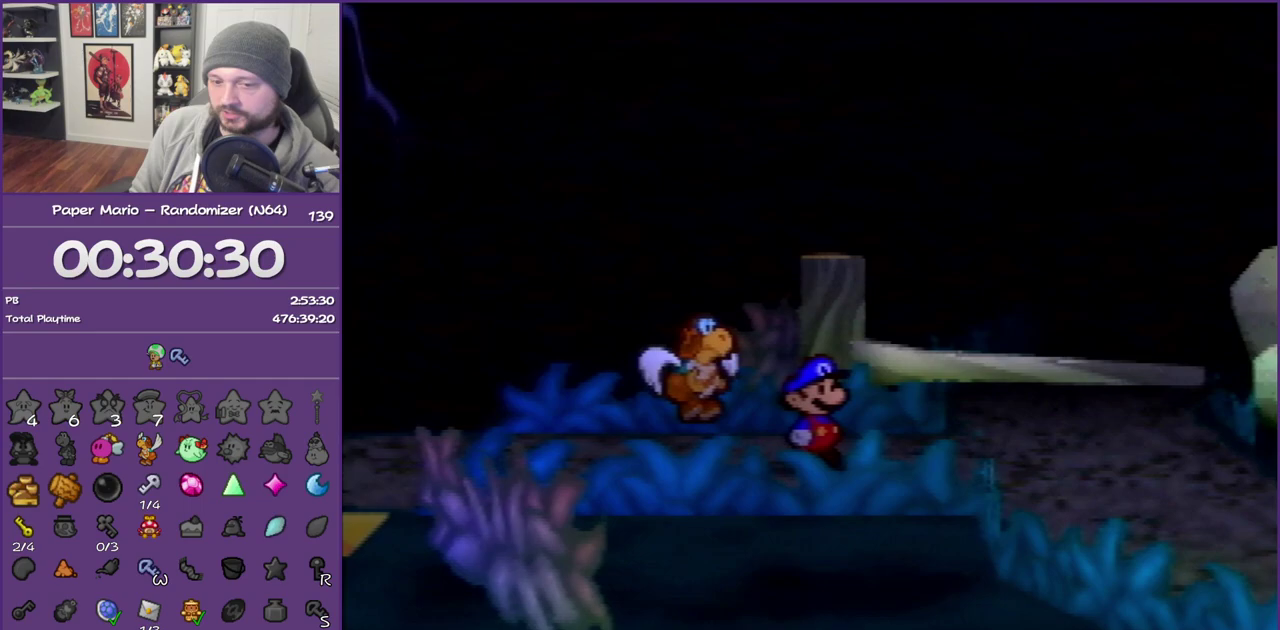
{"buttons": [], "left_stick": "center", "events": [[83, "A", "up"], [133, "A", "down"], [300, "A", "up"], [367, "A", "down"], [483, "A", "up"]]}
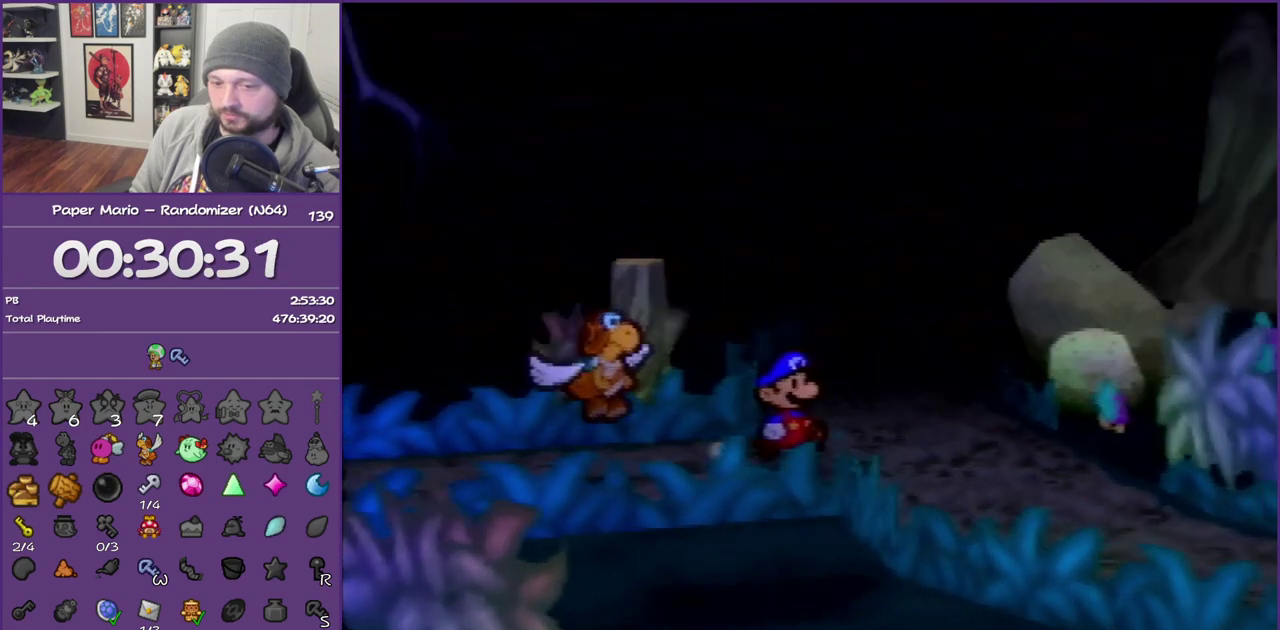
{"buttons": [], "left_stick": "right", "events": [[50, "left_stick", "left"], [117, "left_stick", "right"]]}
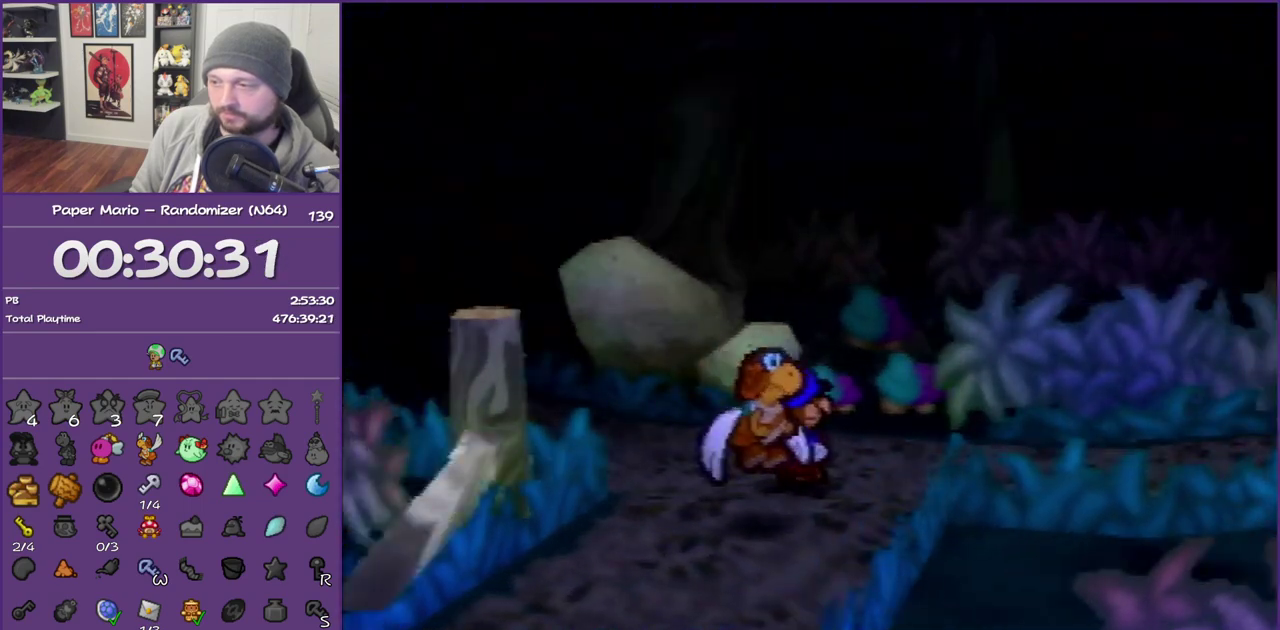
{"buttons": [], "left_stick": "right", "events": []}
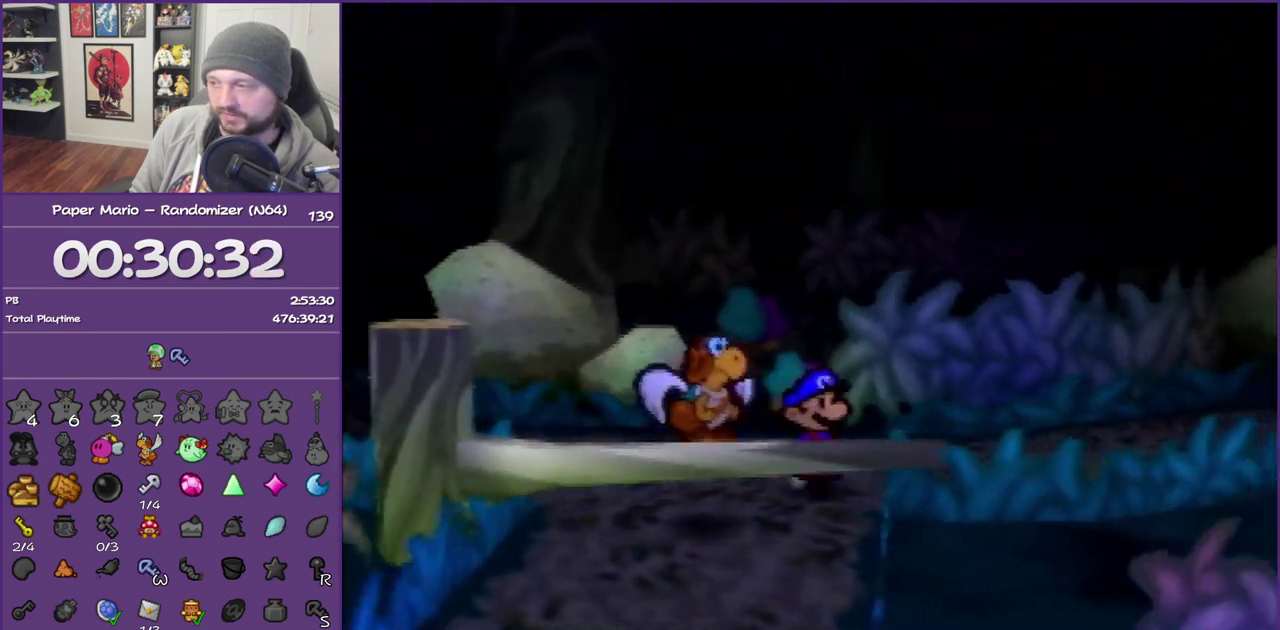
{"buttons": [], "left_stick": "up-right", "events": [[17, "Z", "down"], [267, "Z", "up"], [383, "left_stick", "up-right"]]}
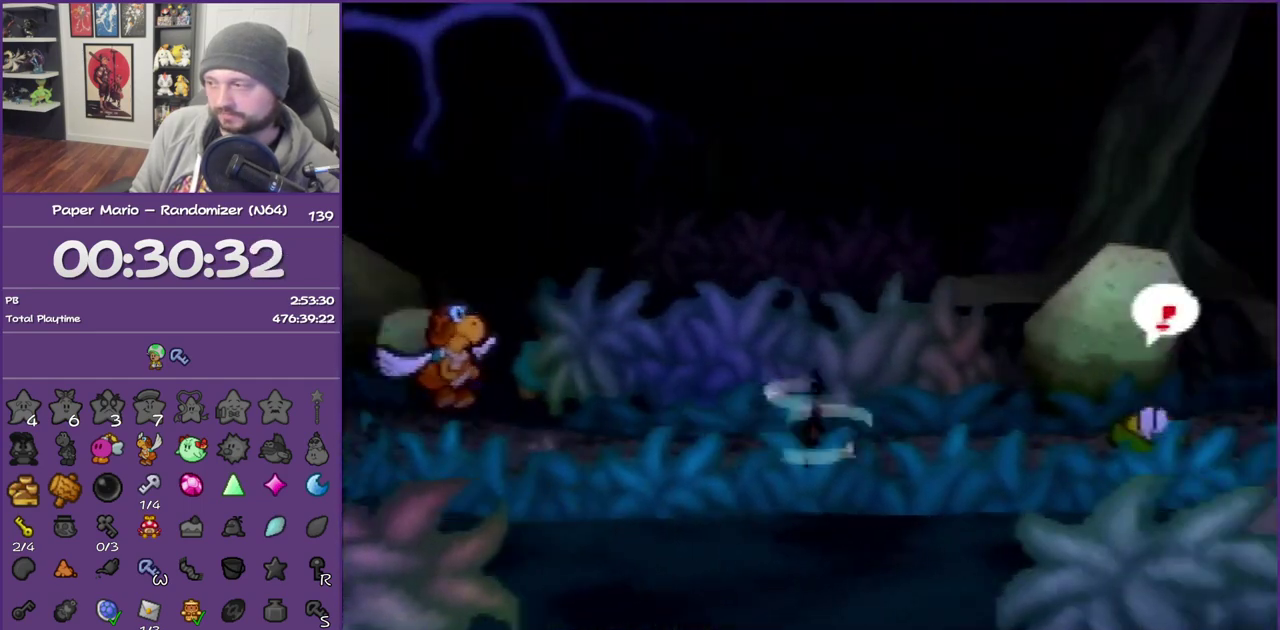
{"buttons": [], "left_stick": "up-right", "events": [[17, "Z", "down"], [100, "Z", "up"], [200, "Z", "down"], [300, "Z", "up"], [383, "Z", "down"], [483, "Z", "up"]]}